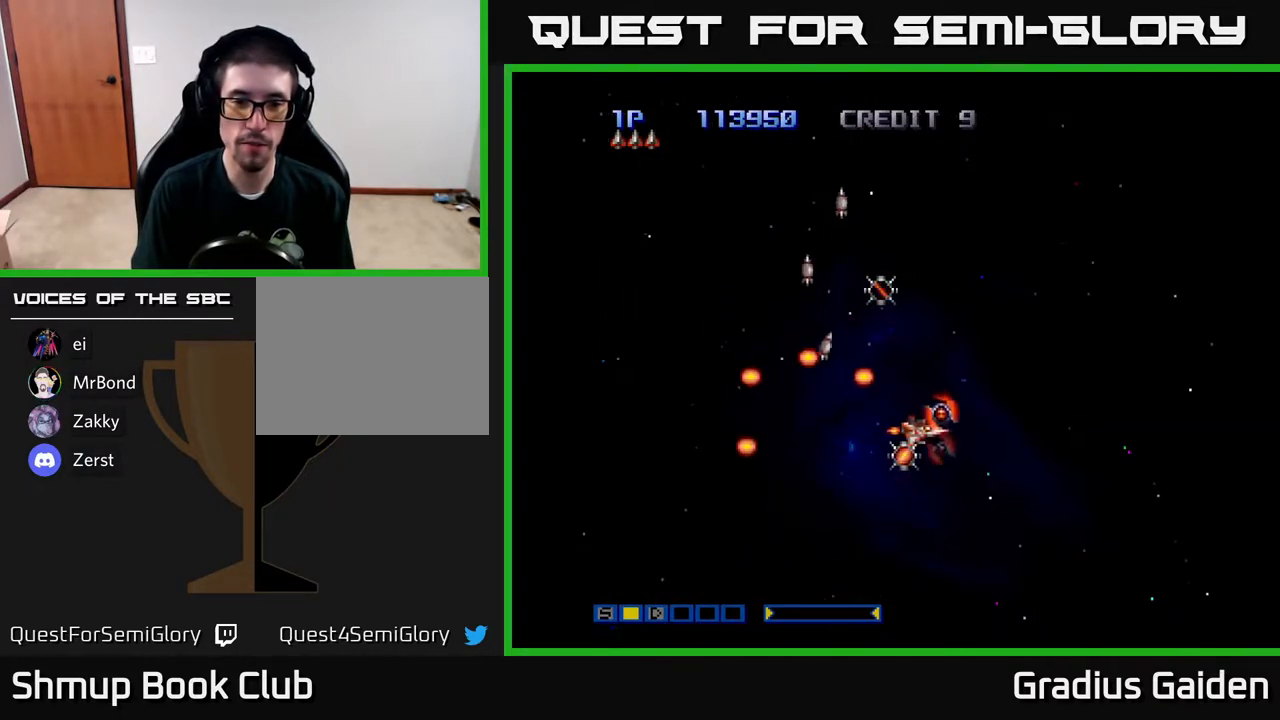
Gameplay with a controller (Xbox layout); each line is a JSON object with the inputs held at the frame after it. "events" lists button and stick changes between this image and that frame as [ms after this image, input, new state], when the widget could be followed in between. Not read: left_stick right_stick.
{"buttons": ["DPAD_UP"], "events": [[17, "DPAD_RIGHT", "up"], [67, "DPAD_DOWN", "up"], [67, "DPAD_LEFT", "down"], [133, "DPAD_UP", "down"], [267, "DPAD_LEFT", "up"]]}
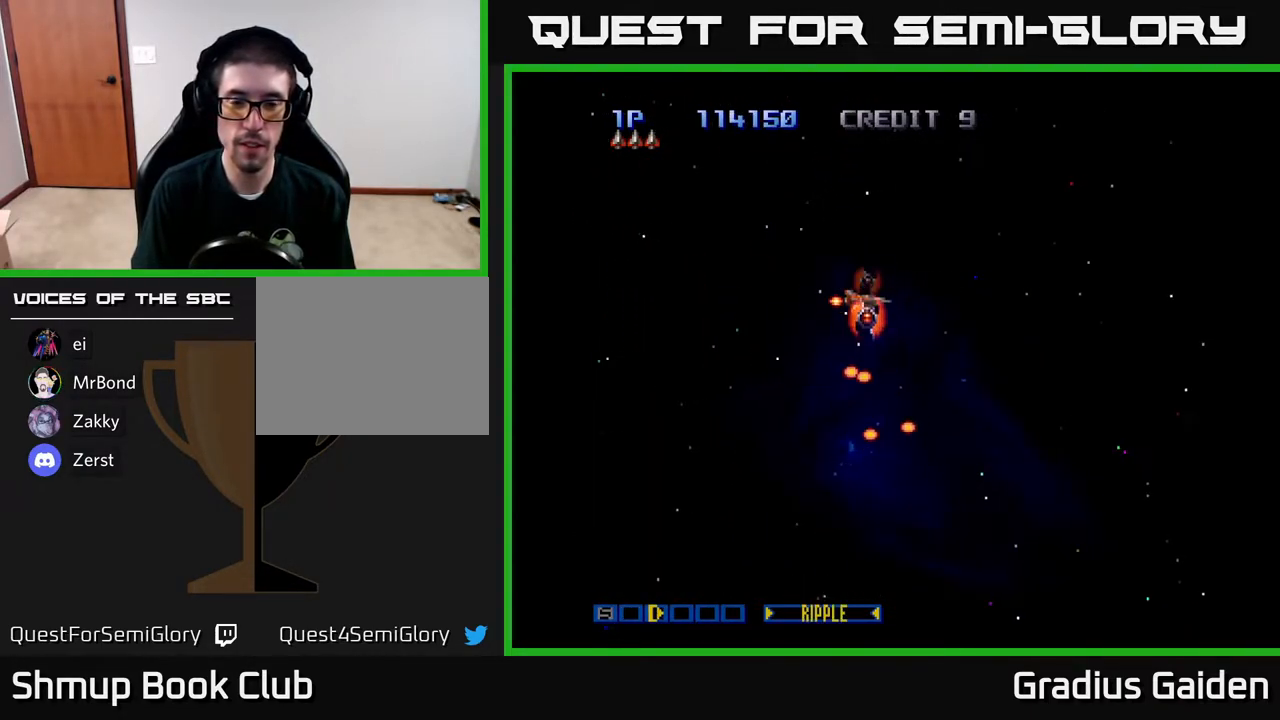
{"buttons": [], "events": [[317, "DPAD_UP", "up"], [350, "R2", "down"], [500, "R2", "up"]]}
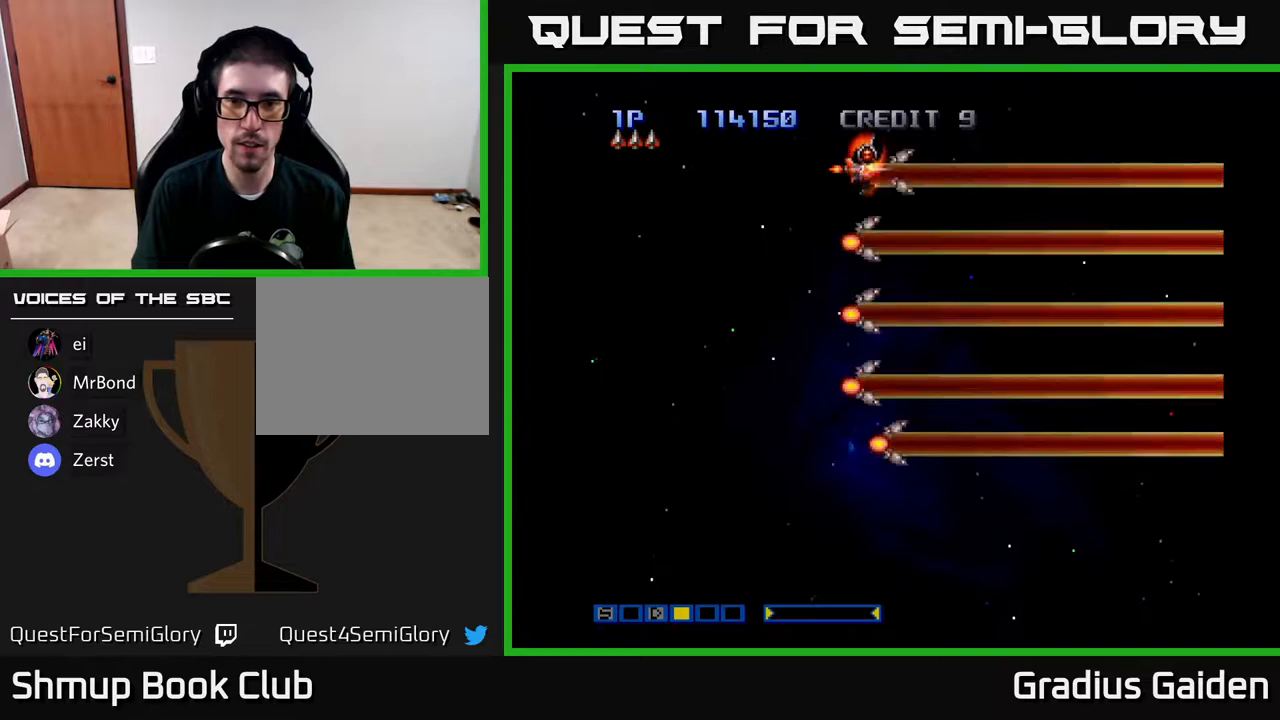
{"buttons": ["DPAD_DOWN"], "events": [[383, "DPAD_DOWN", "down"]]}
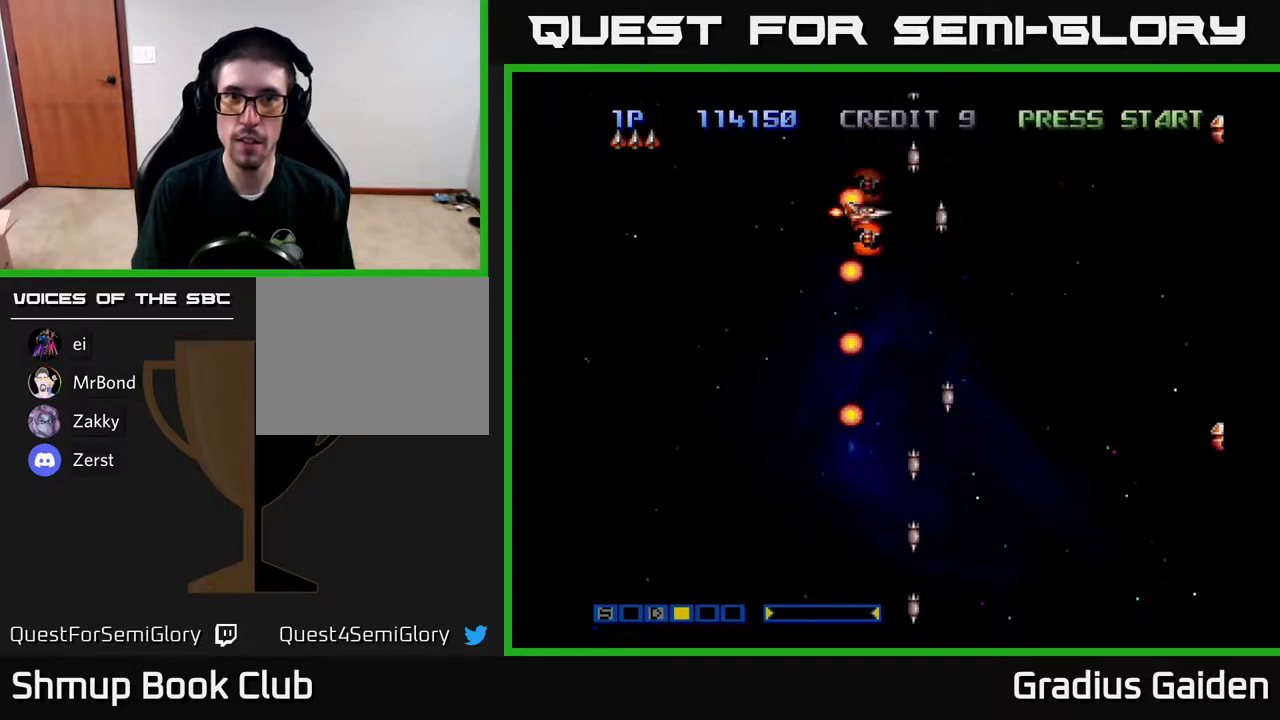
{"buttons": ["DPAD_DOWN"], "events": [[50, "R2", "down"], [233, "R2", "up"]]}
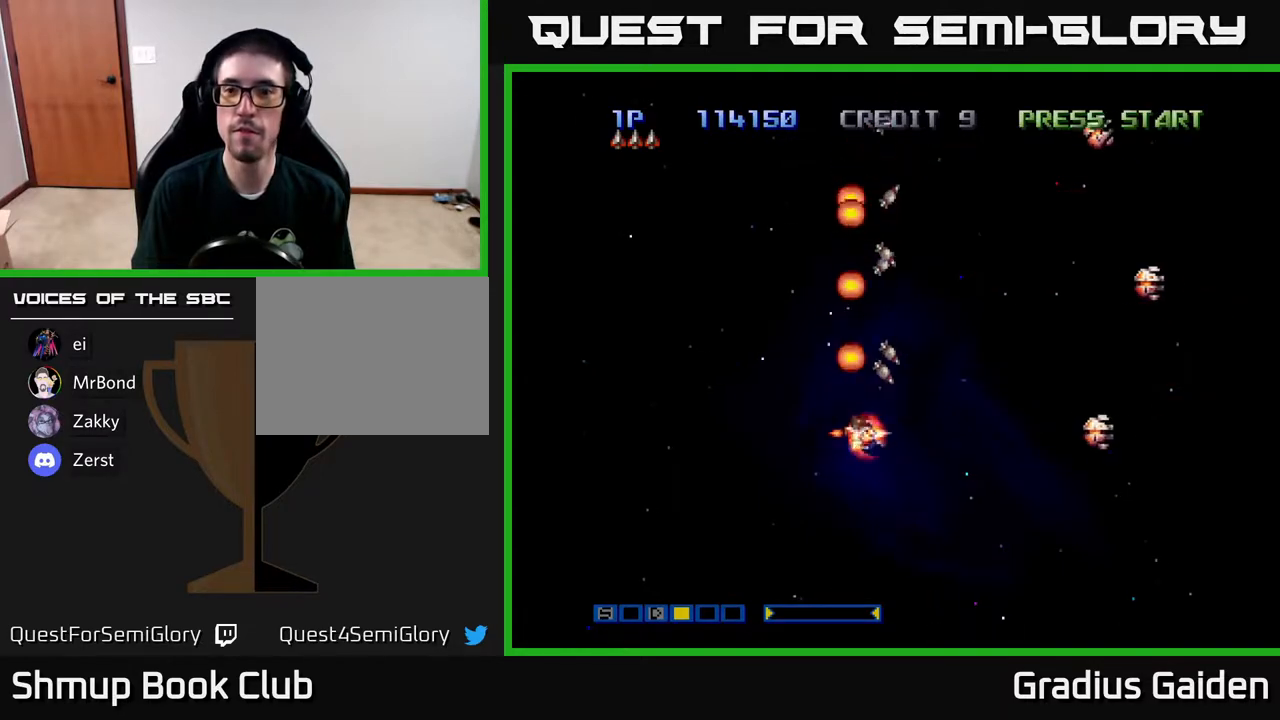
{"buttons": ["R2"], "events": [[67, "DPAD_DOWN", "up"], [67, "R2", "down"], [267, "R2", "up"], [500, "R2", "down"]]}
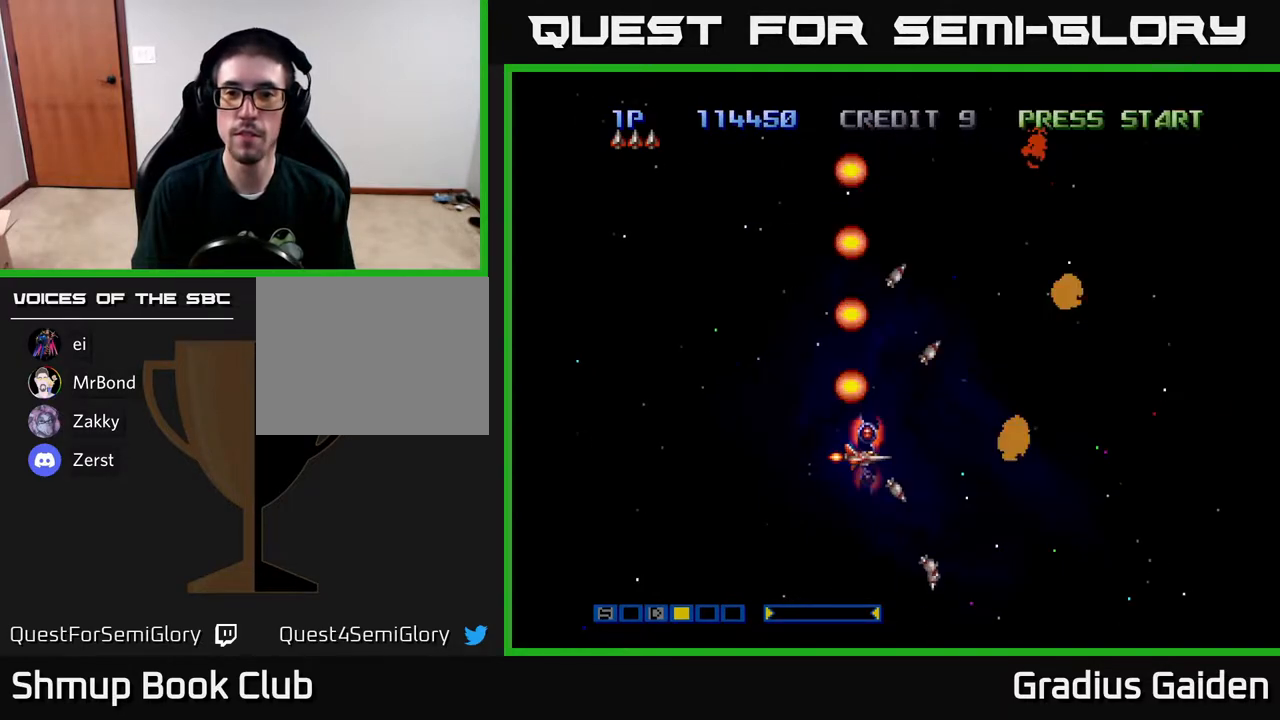
{"buttons": [], "events": [[117, "R2", "up"], [350, "R2", "down"], [433, "R2", "up"]]}
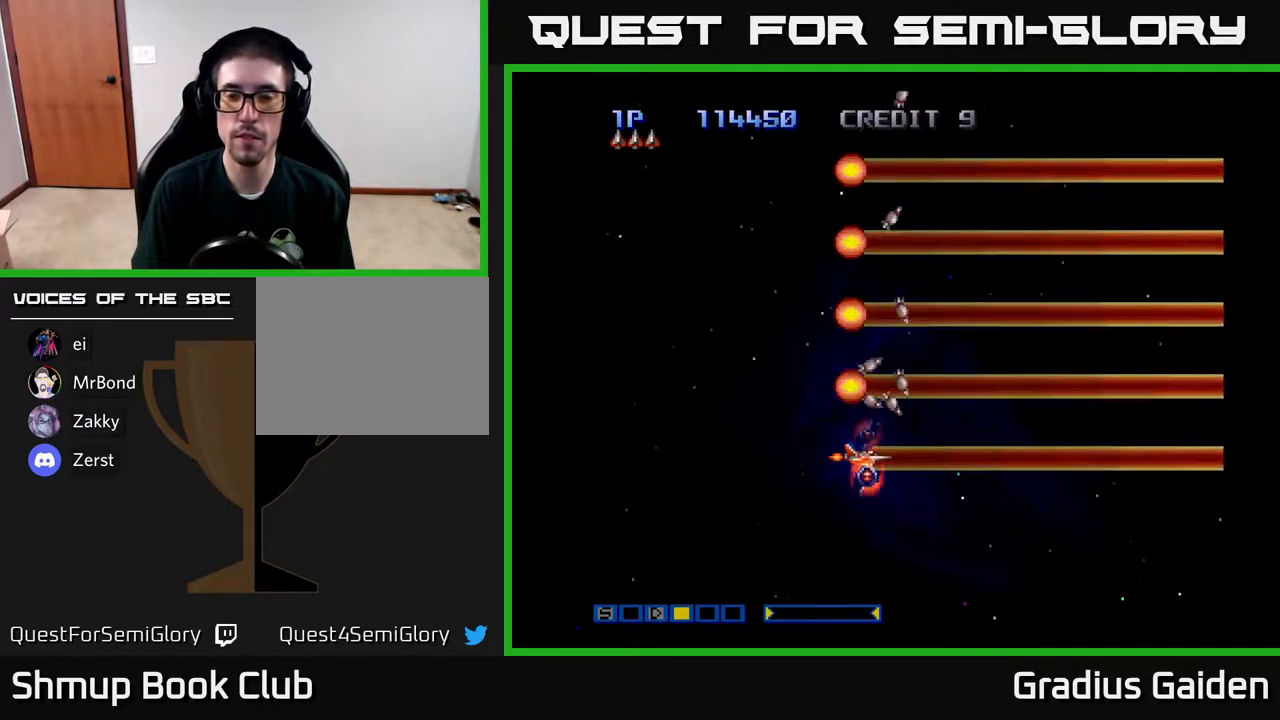
{"buttons": [], "events": []}
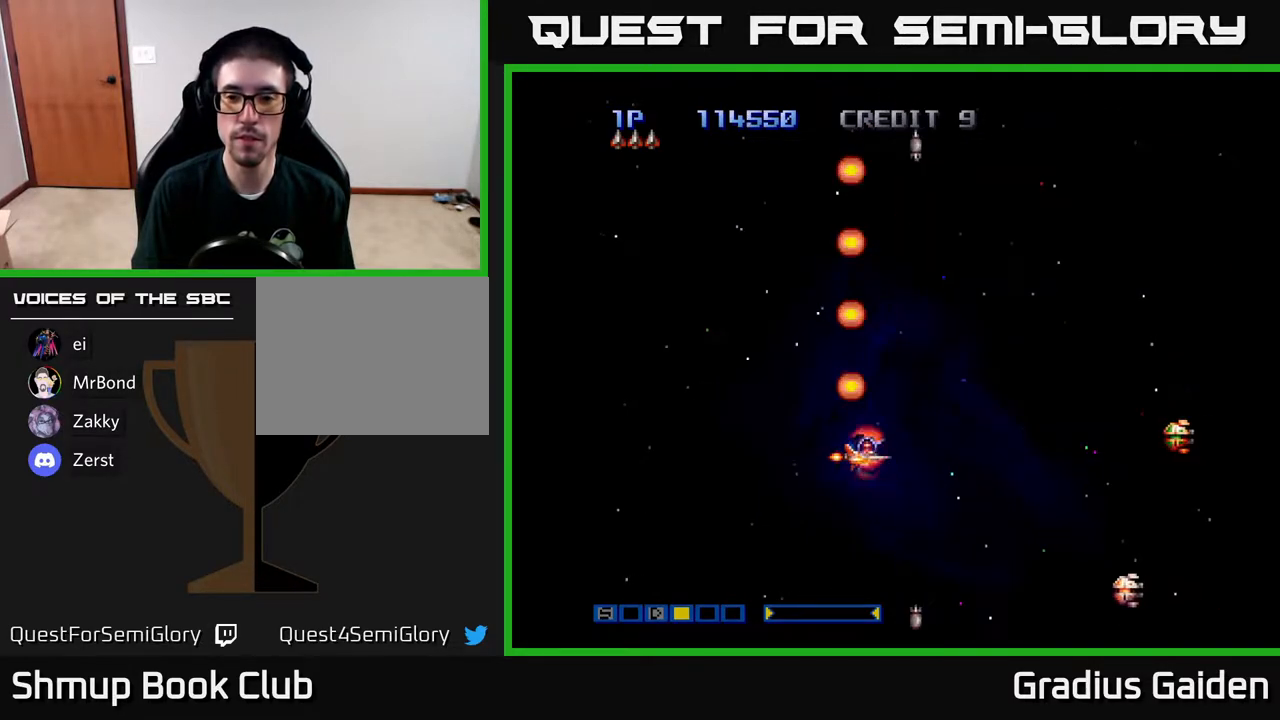
{"buttons": [], "events": [[17, "DPAD_DOWN", "down"], [350, "R2", "down"], [367, "DPAD_DOWN", "up"], [450, "R2", "up"]]}
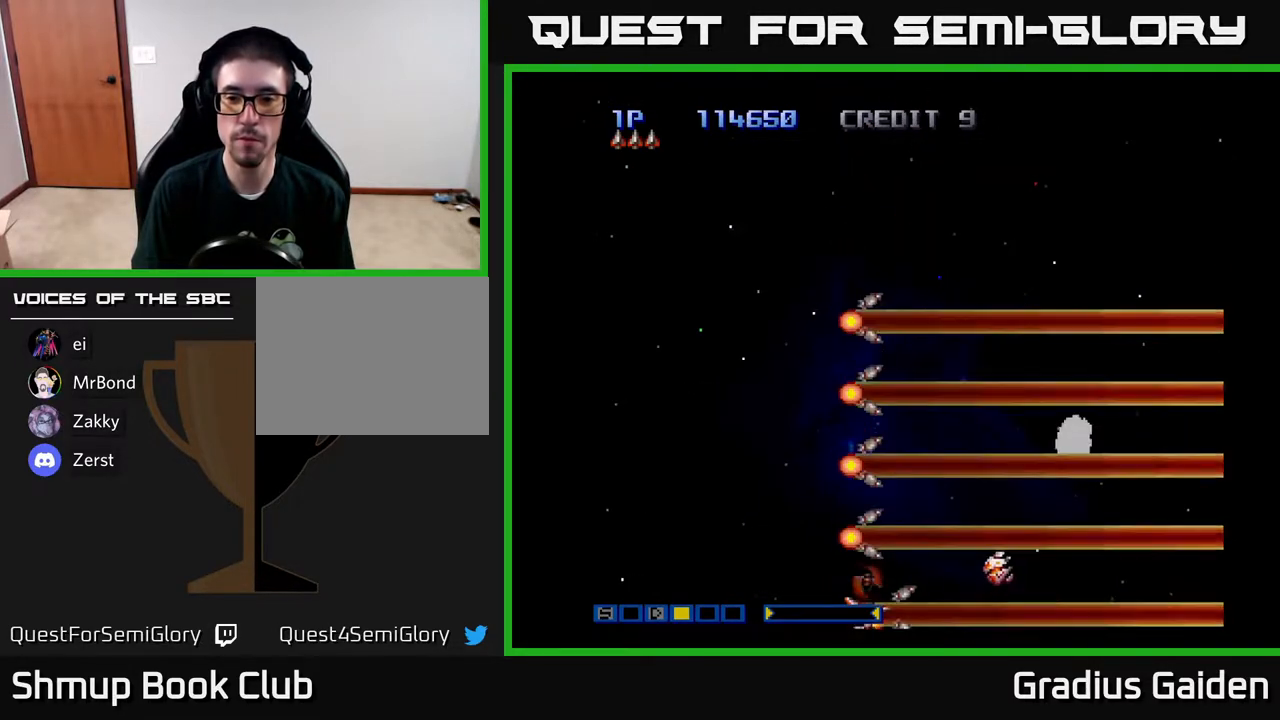
{"buttons": ["DPAD_UP"], "events": [[300, "DPAD_UP", "down"], [317, "R2", "down"], [450, "R2", "up"]]}
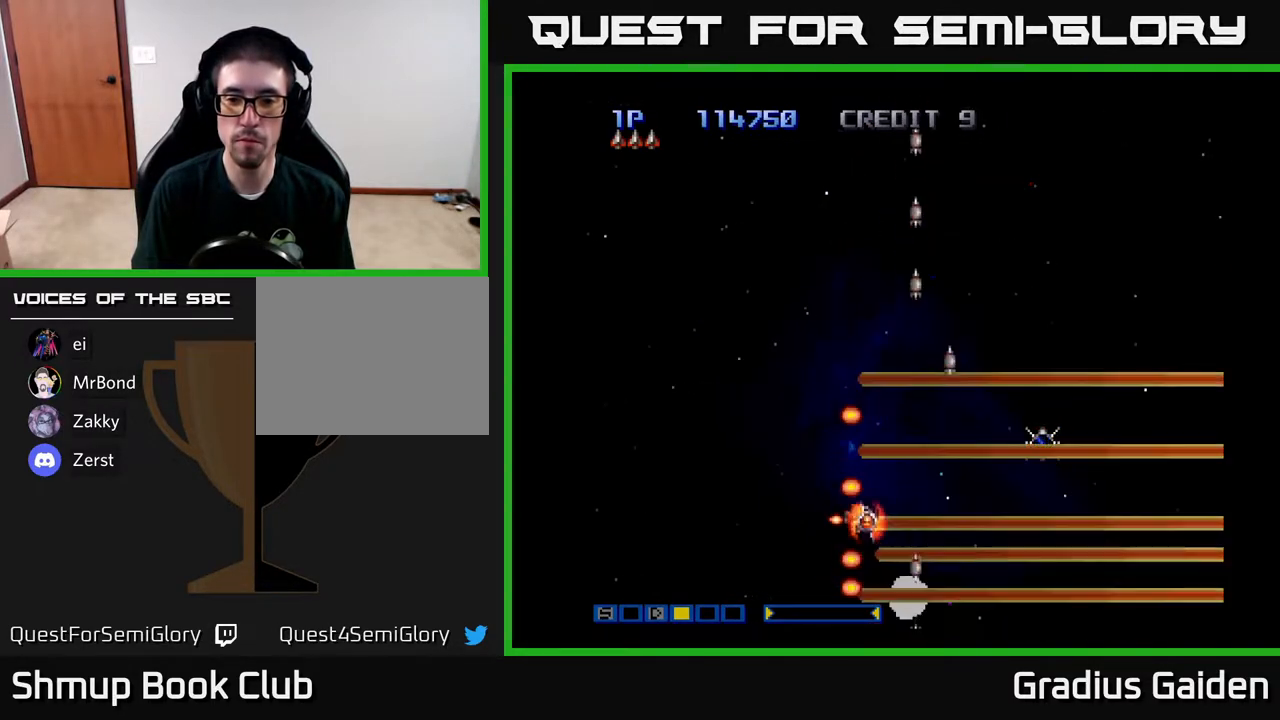
{"buttons": ["DPAD_LEFT"], "events": [[167, "DPAD_UP", "up"], [217, "DPAD_RIGHT", "down"], [267, "DPAD_DOWN", "down"], [367, "DPAD_RIGHT", "up"], [383, "DPAD_DOWN", "up"], [433, "DPAD_LEFT", "down"]]}
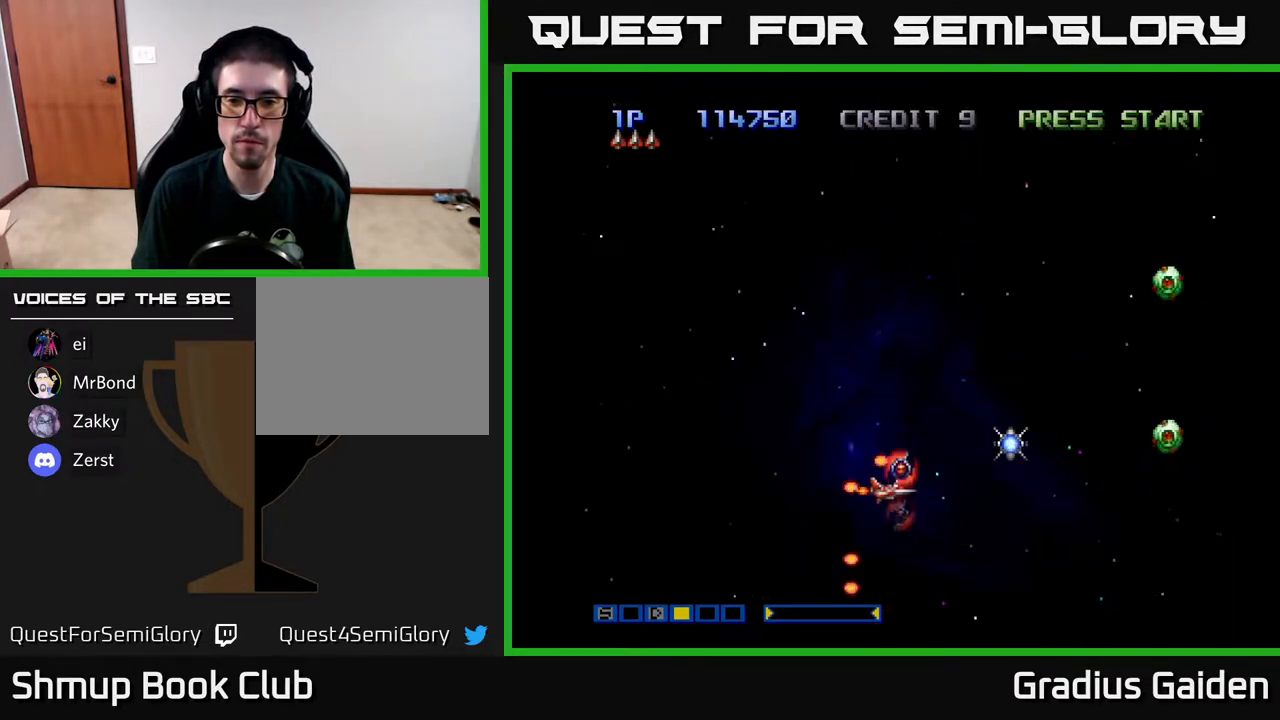
{"buttons": ["DPAD_UP"], "events": [[83, "DPAD_UP", "down"], [117, "DPAD_LEFT", "up"]]}
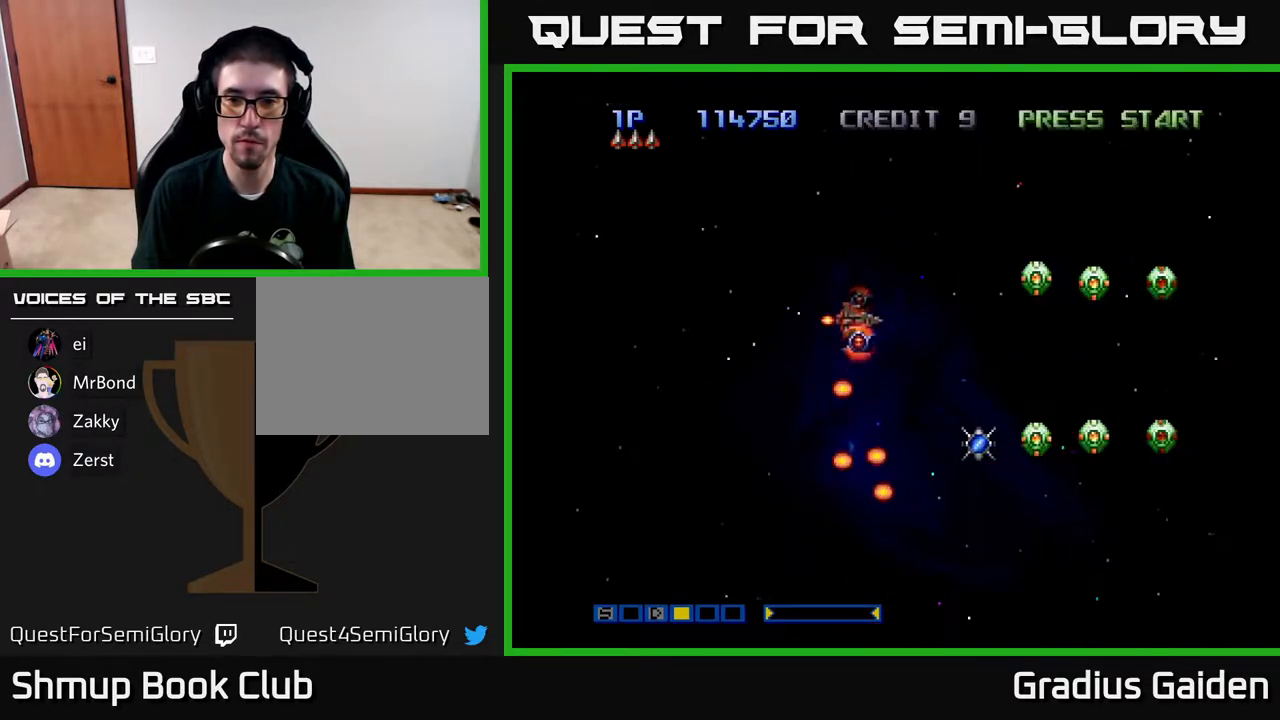
{"buttons": [], "events": [[83, "R2", "down"], [117, "DPAD_UP", "up"], [217, "R2", "up"]]}
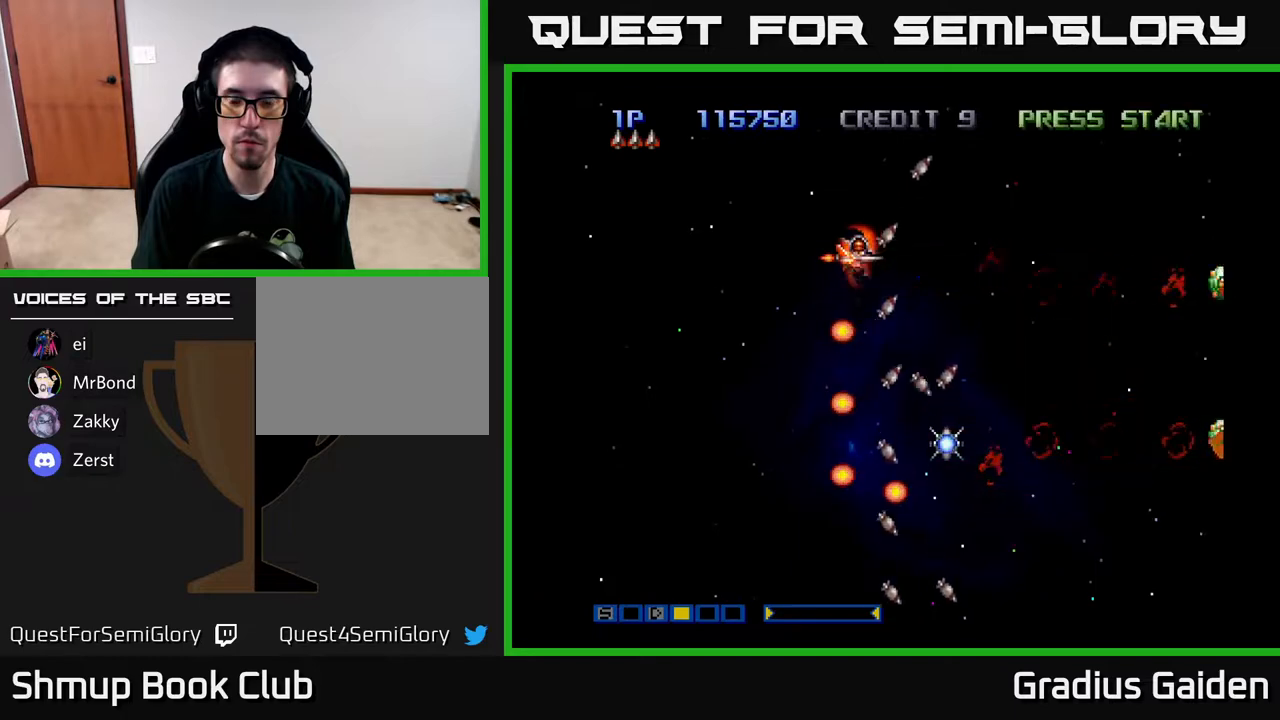
{"buttons": [], "events": [[267, "R2", "down"], [383, "R2", "up"]]}
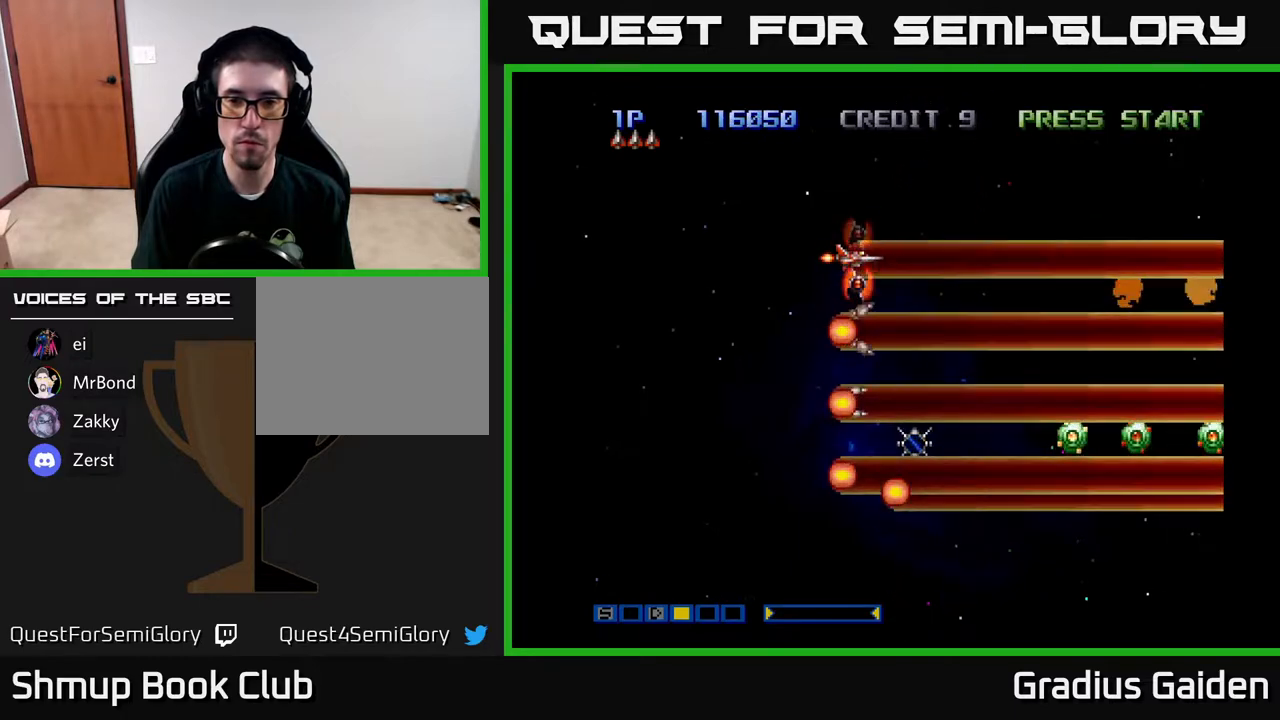
{"buttons": [], "events": [[300, "R2", "down"], [467, "R2", "up"]]}
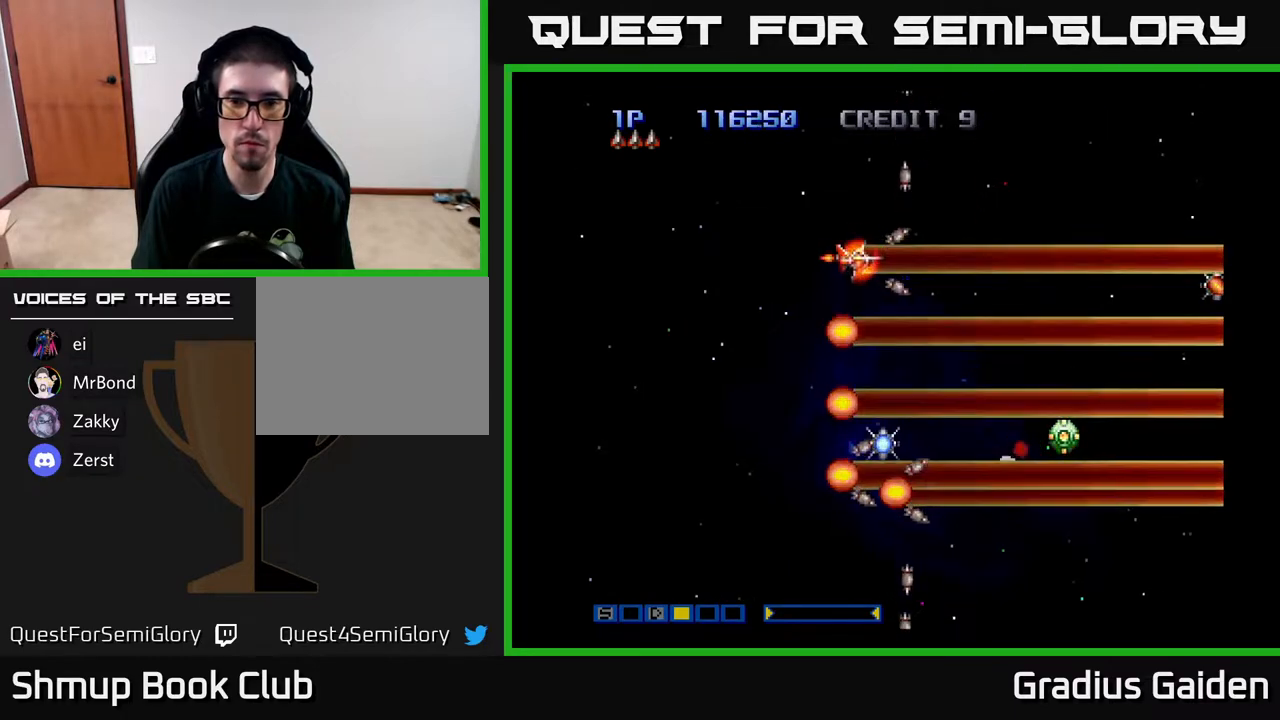
{"buttons": [], "events": [[83, "R2", "down"], [183, "R2", "up"], [317, "R2", "down"], [417, "R2", "up"]]}
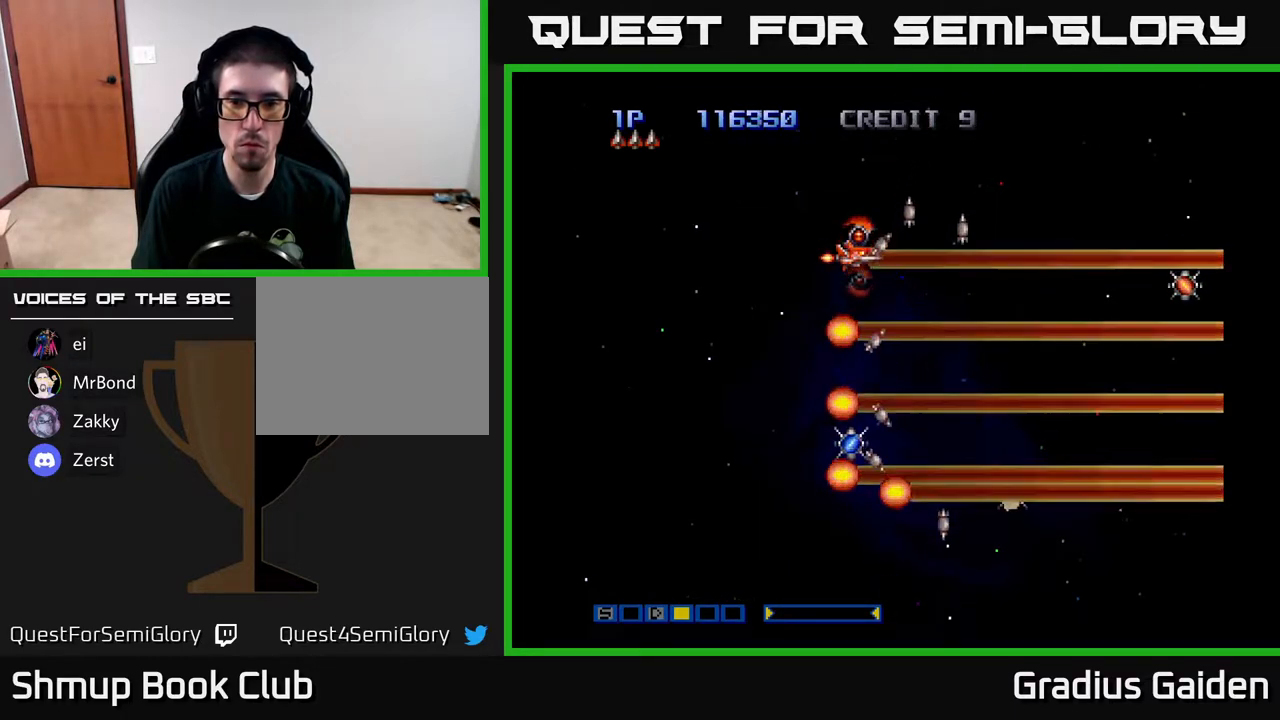
{"buttons": ["DPAD_DOWN"], "events": [[50, "R2", "down"], [100, "R2", "up"], [167, "DPAD_DOWN", "down"], [283, "DPAD_LEFT", "down"], [467, "DPAD_LEFT", "up"]]}
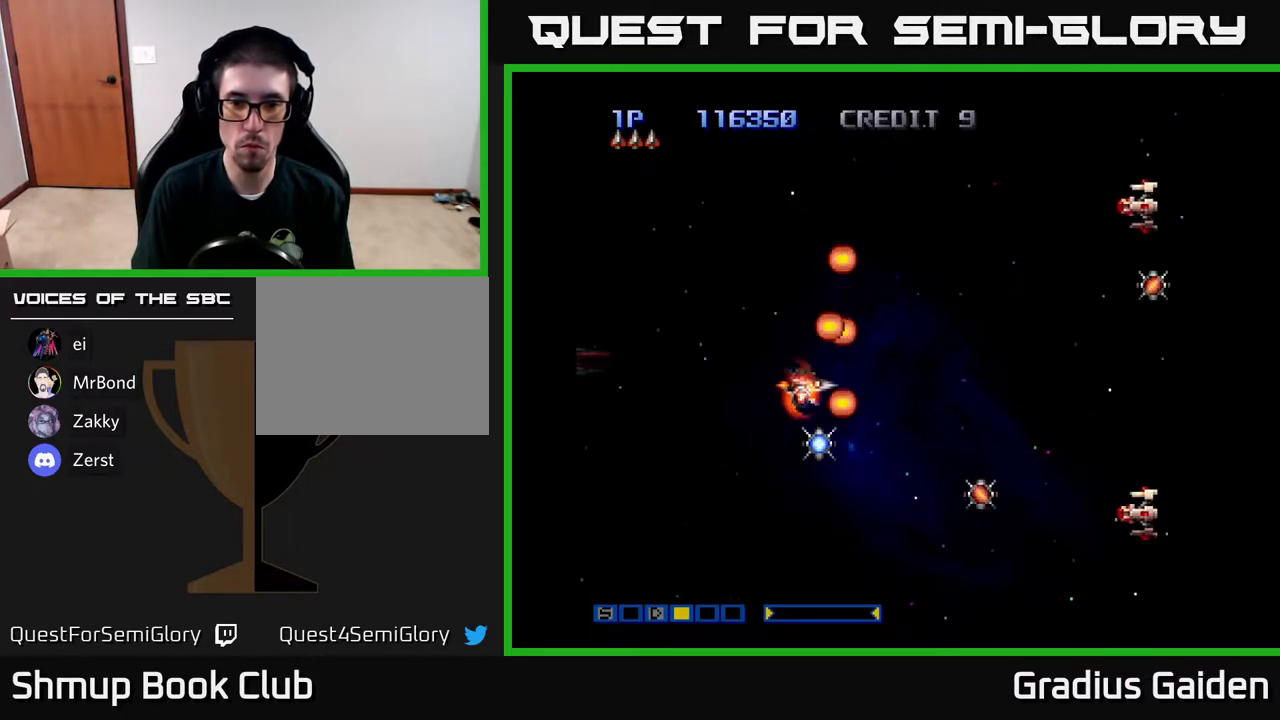
{"buttons": ["DPAD_RIGHT"], "events": [[183, "DPAD_DOWN", "up"], [250, "DPAD_RIGHT", "down"], [300, "DPAD_DOWN", "down"], [433, "DPAD_DOWN", "up"]]}
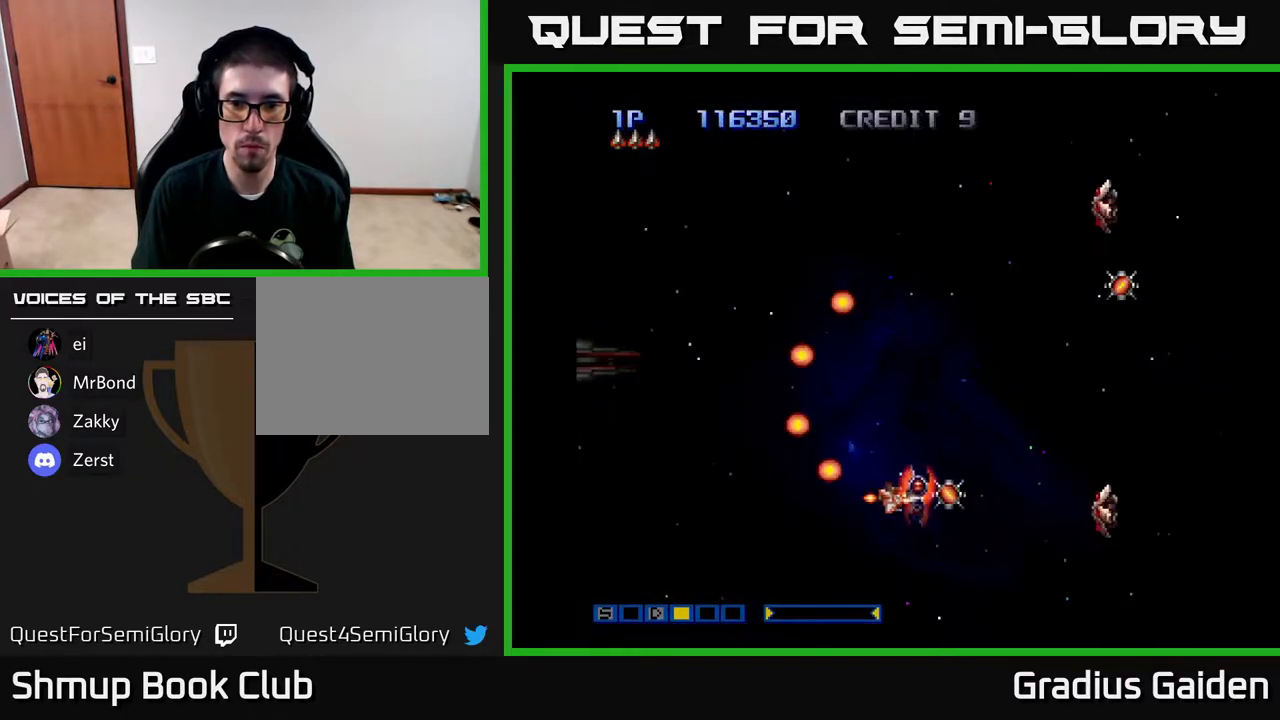
{"buttons": ["DPAD_RIGHT"], "events": [[50, "DPAD_DOWN", "down"], [117, "DPAD_DOWN", "up"], [167, "DPAD_RIGHT", "up"], [183, "DPAD_UP", "down"], [283, "R2", "down"], [417, "DPAD_RIGHT", "down"], [417, "R2", "up"], [450, "DPAD_UP", "up"]]}
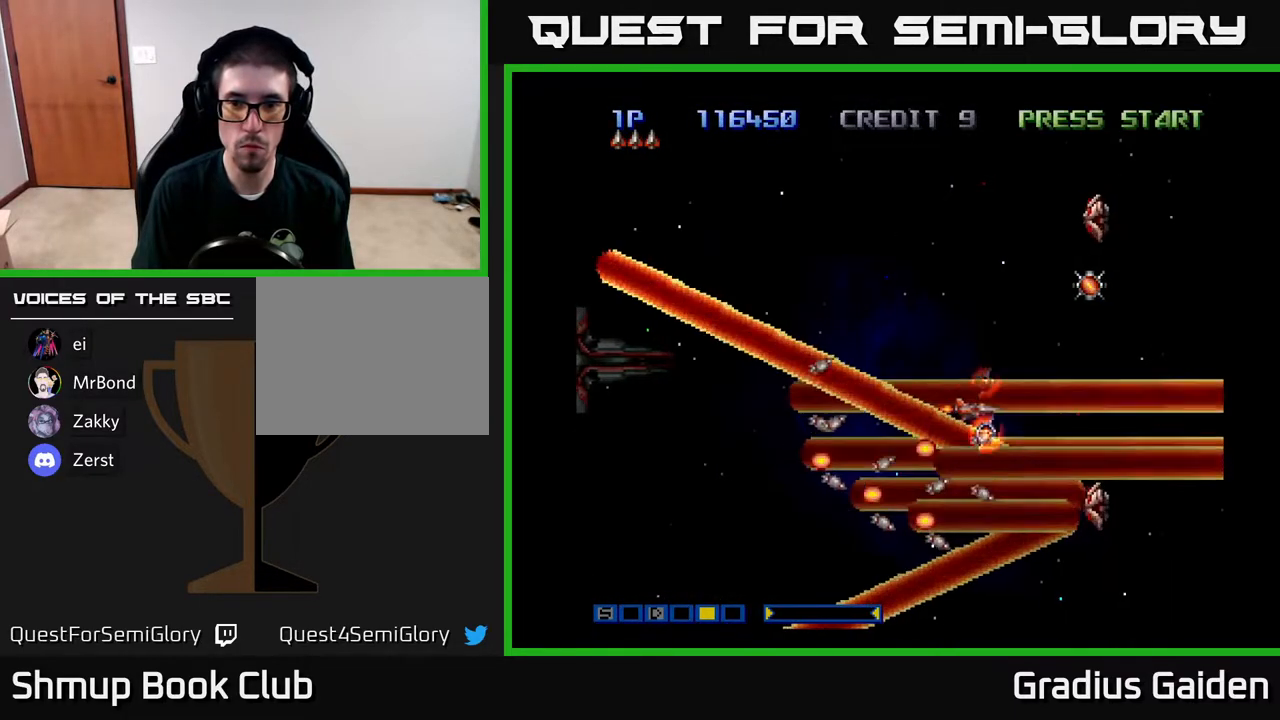
{"buttons": ["DPAD_UP", "DPAD_LEFT"], "events": [[67, "R2", "down"], [100, "DPAD_UP", "down"], [183, "R2", "up"], [300, "DPAD_RIGHT", "up"], [350, "DPAD_LEFT", "down"], [383, "DPAD_UP", "up"], [483, "DPAD_UP", "down"]]}
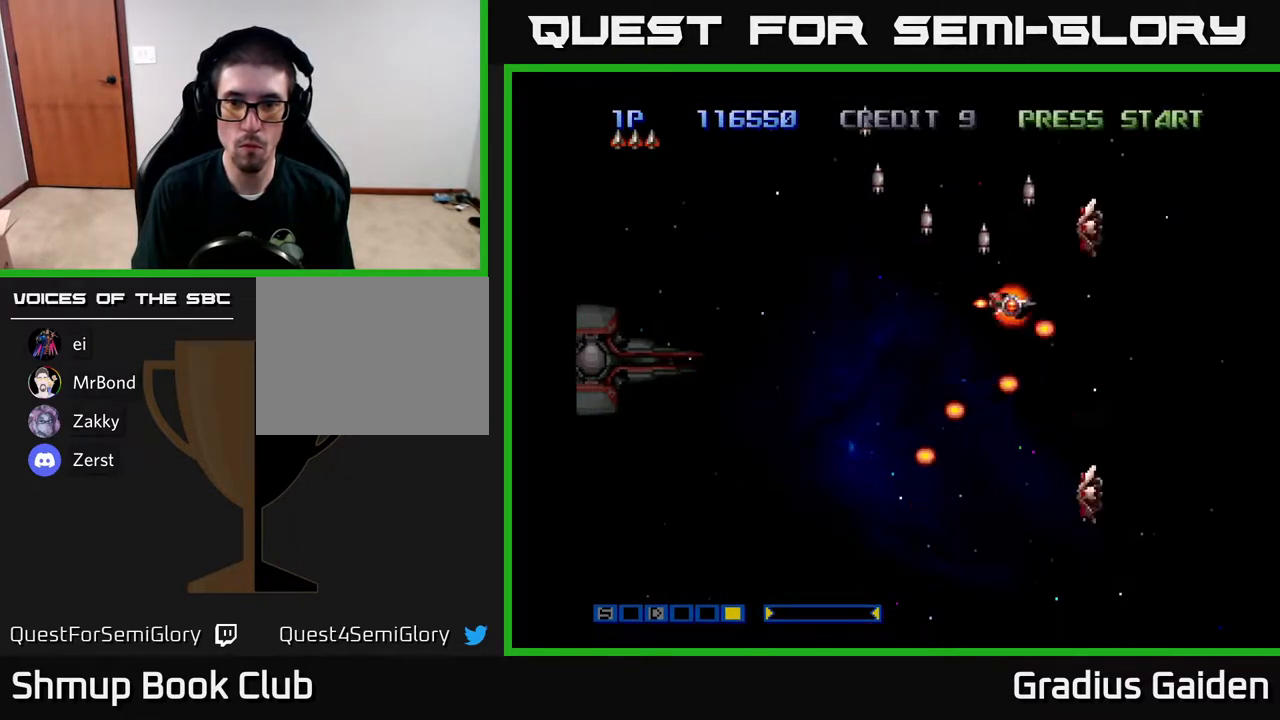
{"buttons": ["DPAD_LEFT"], "events": [[17, "DPAD_LEFT", "up"], [83, "R2", "down"], [150, "R2", "up"], [200, "DPAD_LEFT", "down"], [267, "DPAD_UP", "up"], [317, "DPAD_LEFT", "up"], [417, "DPAD_DOWN", "down"], [433, "DPAD_LEFT", "down"], [467, "DPAD_DOWN", "up"]]}
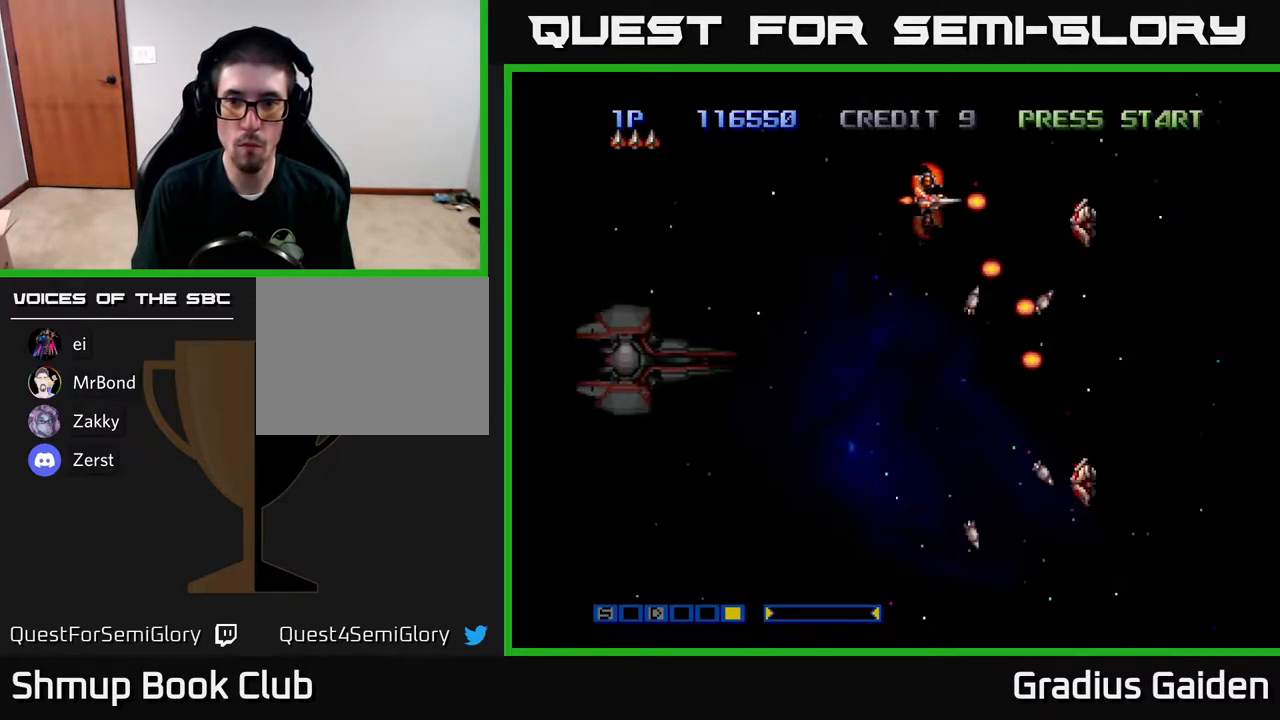
{"buttons": ["R2"], "events": [[100, "R2", "down"], [200, "DPAD_LEFT", "up"], [267, "R2", "up"], [483, "R2", "down"]]}
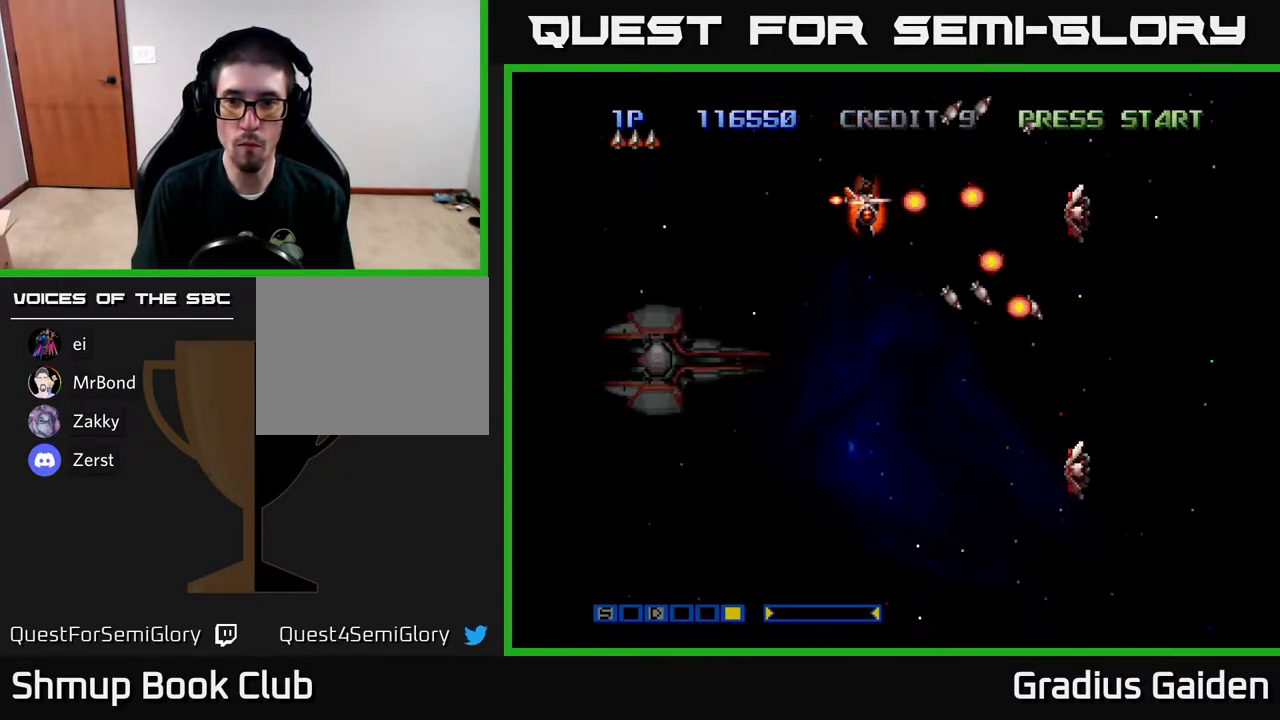
{"buttons": ["DPAD_LEFT"], "events": [[100, "R2", "up"], [200, "R2", "down"], [283, "R2", "up"], [350, "R2", "down"], [467, "R2", "up"], [500, "DPAD_LEFT", "down"]]}
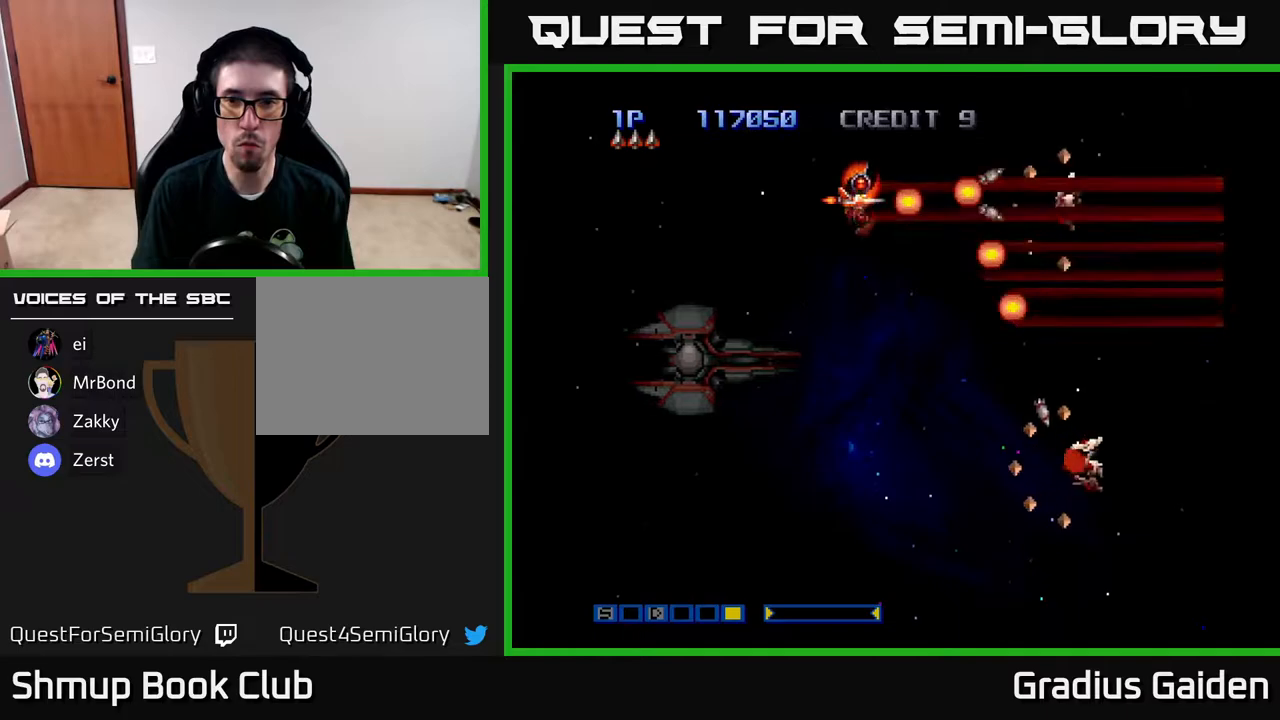
{"buttons": ["R2"], "events": [[50, "R2", "down"], [133, "DPAD_DOWN", "down"], [167, "R2", "up"], [200, "DPAD_LEFT", "up"], [200, "R2", "down"], [333, "R2", "up"], [383, "R2", "down"], [417, "DPAD_DOWN", "up"]]}
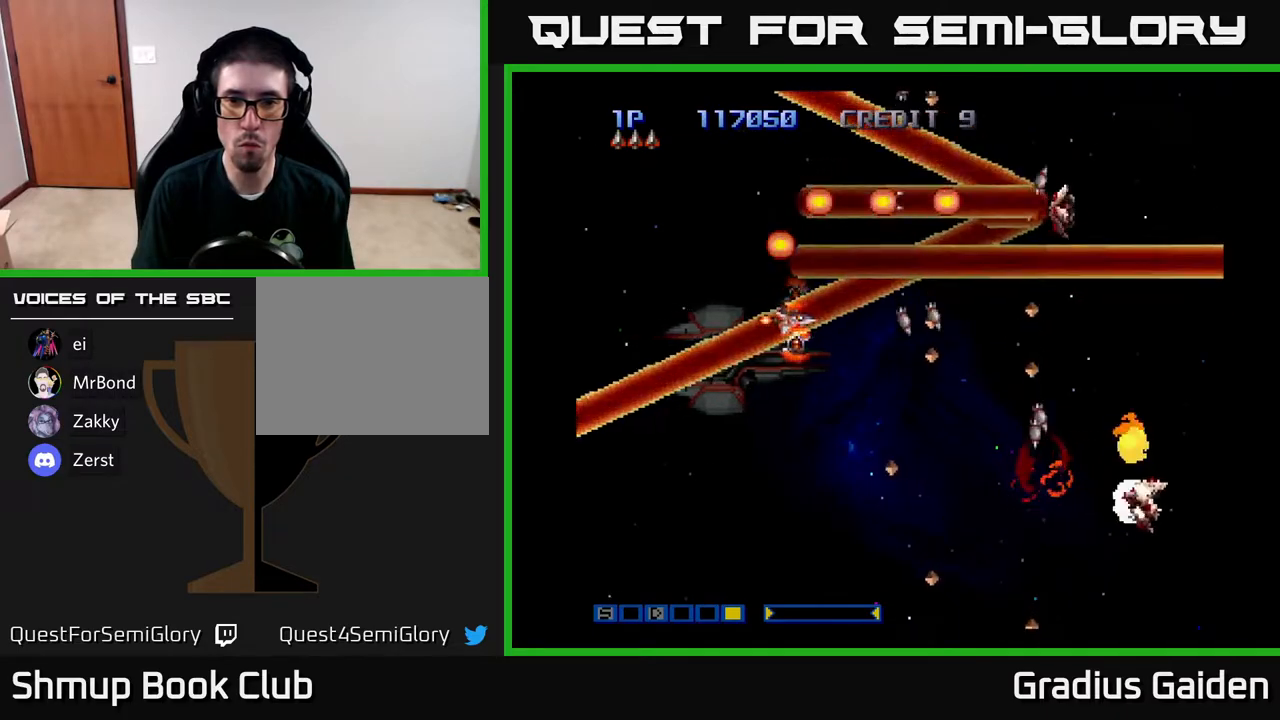
{"buttons": ["R2", "DPAD_UP"], "events": [[17, "R2", "up"], [83, "R2", "down"], [200, "R2", "up"], [250, "R2", "down"], [417, "R2", "up"], [467, "R2", "down"], [500, "DPAD_UP", "down"]]}
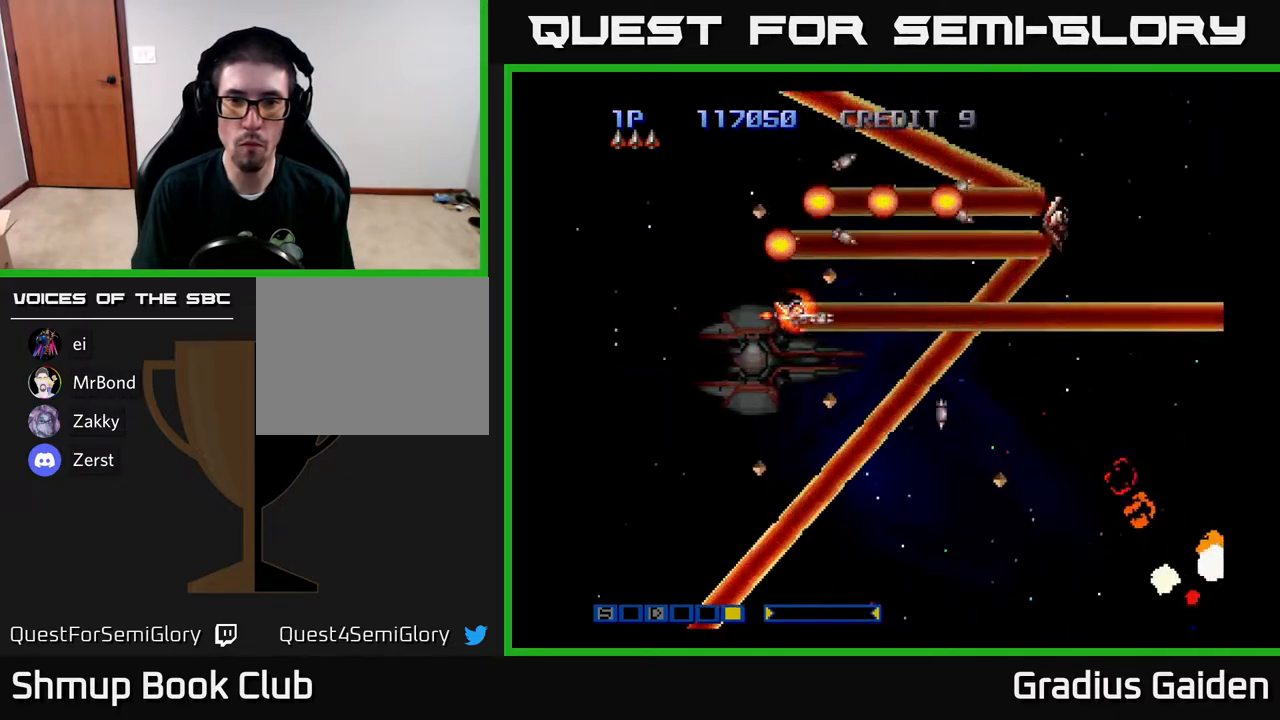
{"buttons": ["DPAD_DOWN"]}
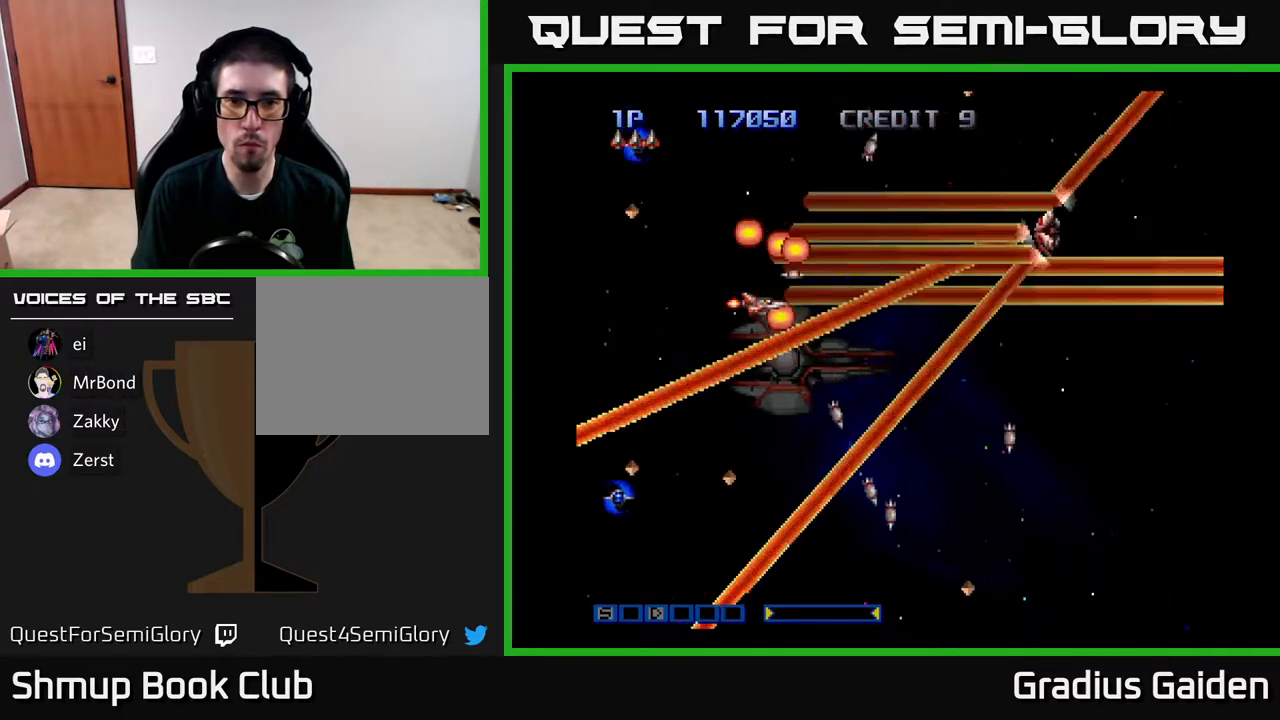
{"buttons": ["DPAD_UP"]}
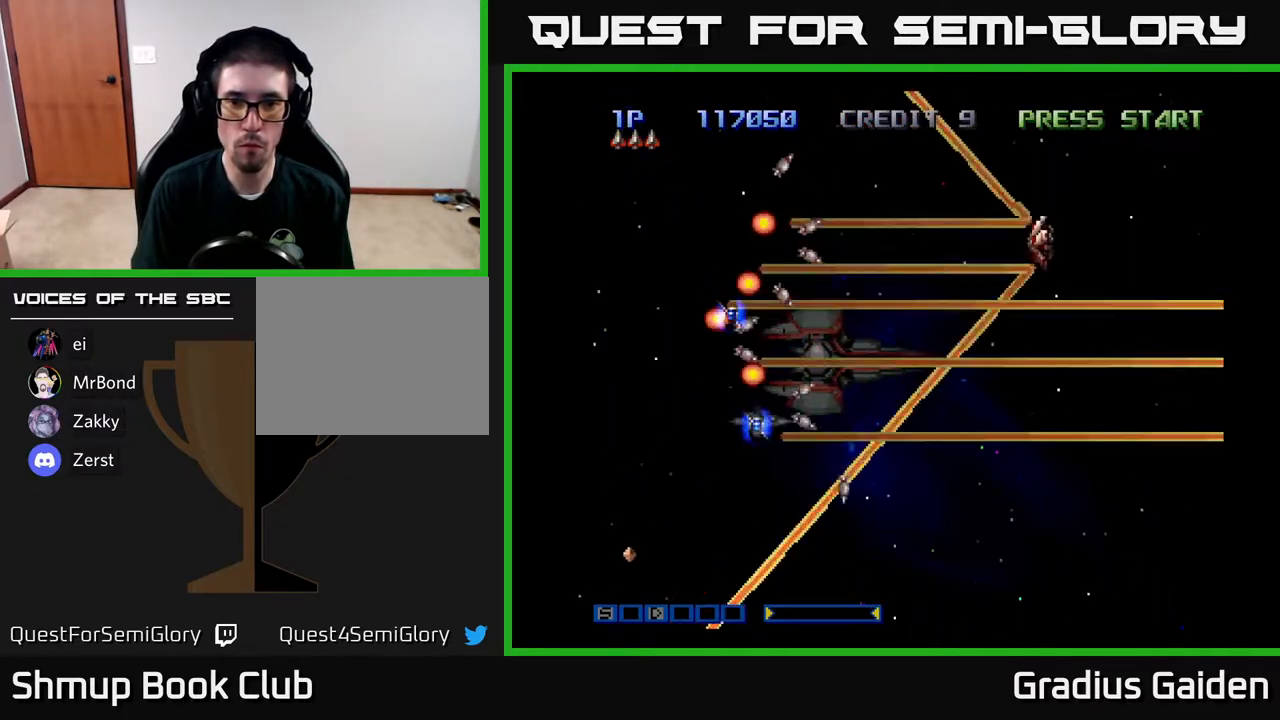
{"buttons": ["R2", "DPAD_UP"], "events": [[283, "DPAD_RIGHT", "down"], [333, "DPAD_UP", "up"], [467, "R2", "down"], [500, "DPAD_RIGHT", "up"], [500, "DPAD_UP", "down"]]}
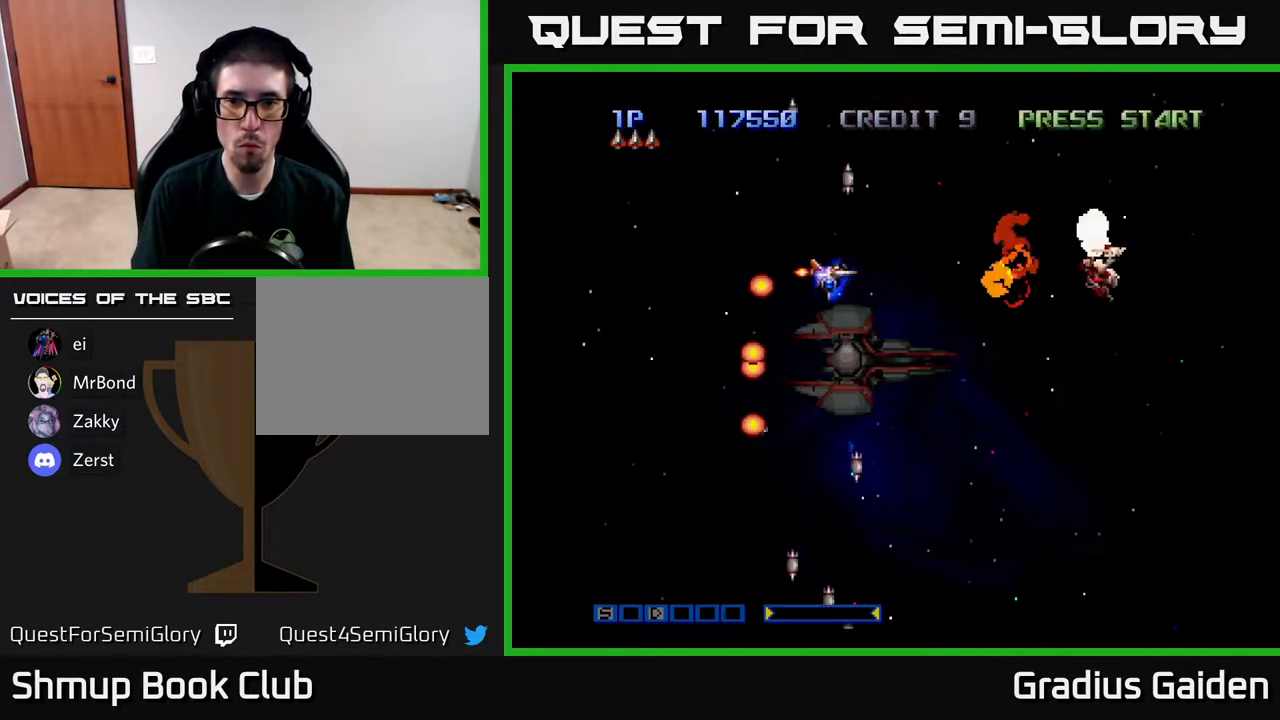
{"buttons": ["DPAD_DOWN"], "events": [[17, "DPAD_LEFT", "down"], [50, "DPAD_UP", "up"], [83, "R2", "up"], [200, "DPAD_DOWN", "down"], [200, "R2", "down"], [233, "DPAD_LEFT", "up"], [283, "R2", "up"]]}
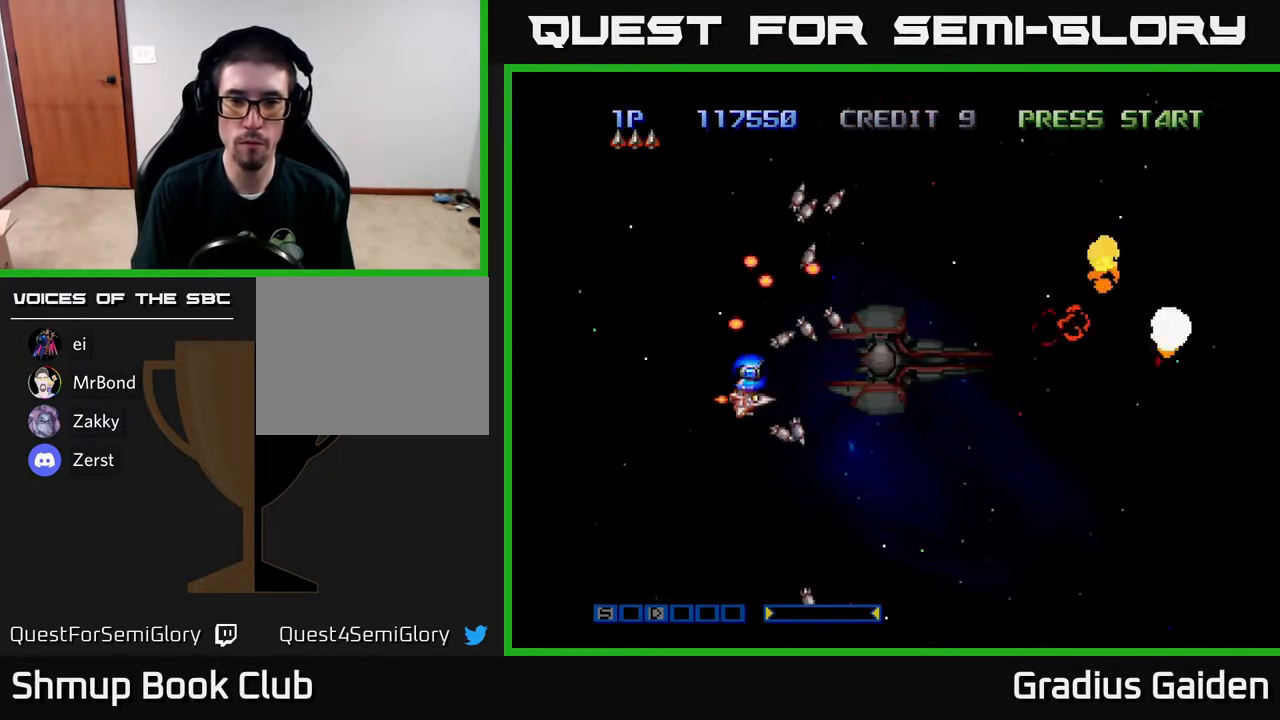
{"buttons": ["R2"], "events": [[283, "DPAD_DOWN", "up"], [400, "R2", "down"]]}
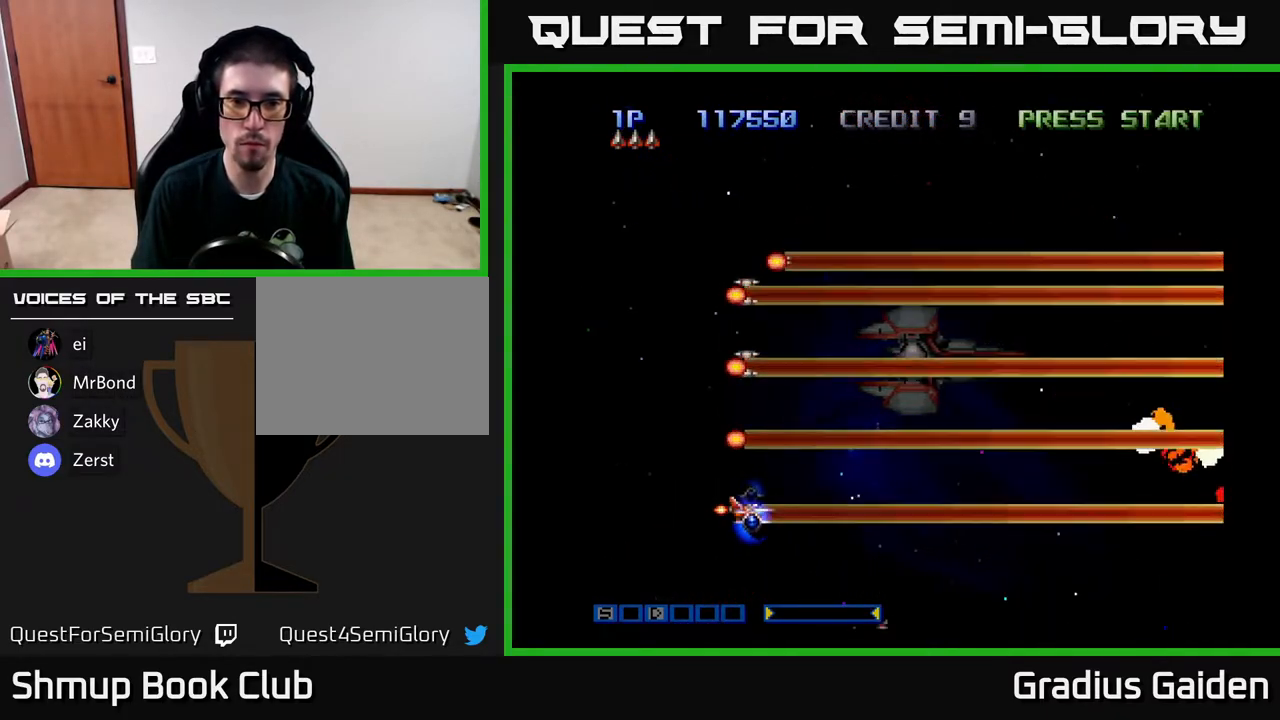
{"buttons": ["DPAD_UP"], "events": [[33, "R2", "up"], [300, "DPAD_UP", "down"]]}